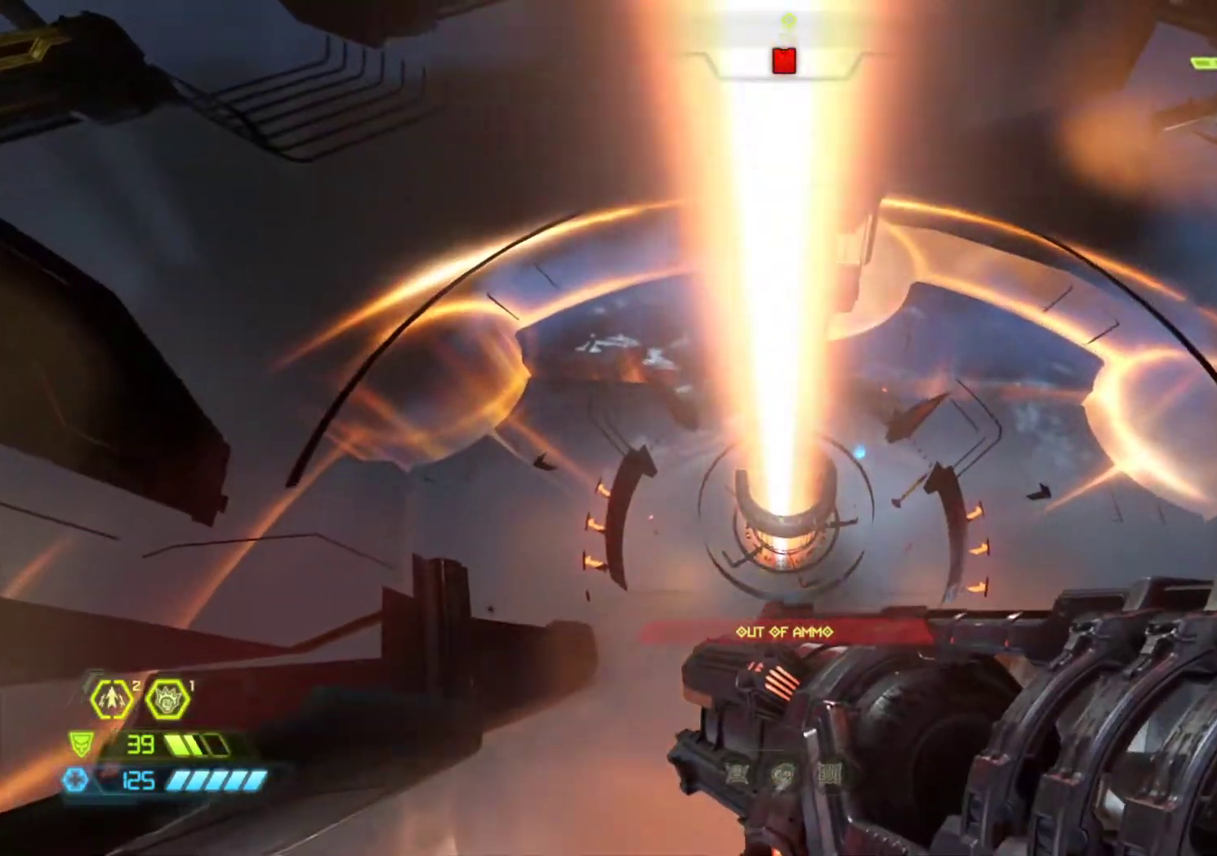
Gameplay with keyboard and mouse; each line is a JSON object with the keys and mouse buttons held at the frame after it. "events" lists presses ("down") and releases ("up") of "1", "2", "3", "4", "5", "6", "a", "alt", "c", "ctrl", "d", "e", "f", "q", "r", "s", "shift", "tab", "v", "w", "x", "z", "mouse_left", "mouse_middle", "mouse_right", "mouse_wheel_up" and "mouse_wheel_down" between this image and that frame as [ms after this image, input, new state], when the widget could be followed in between. "mouse_left", "mouse_middle", "mouse_right", "mouse_wheel_up", "mouse_wheel_down" = the "left", "middle", "right", "wheel_up", "wheel_down" buttons of the "mouse" list. No other keys are recorded. Not read: mouse_move.
{"keys": ["z"], "mouse": [], "events": []}
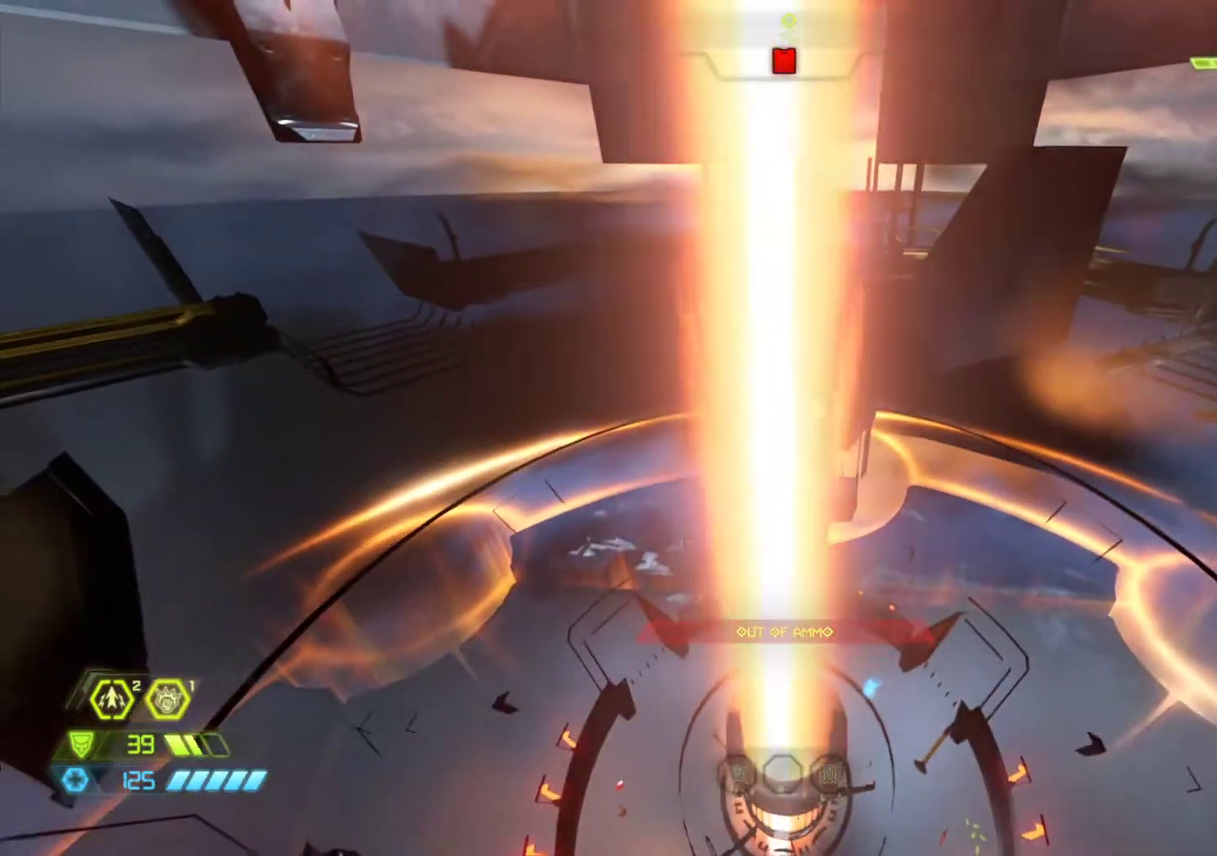
{"keys": ["z"], "mouse": [], "events": [[267, "shift", "down"], [450, "shift", "up"]]}
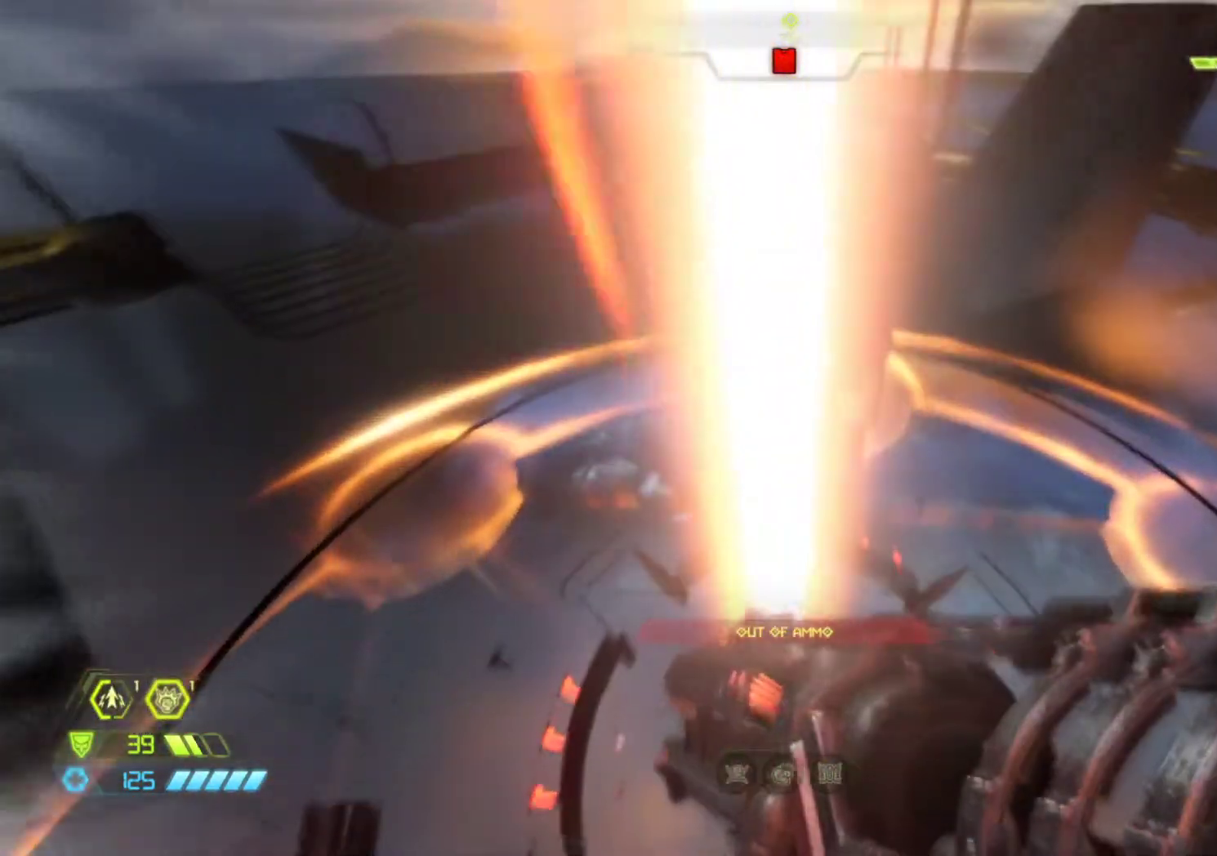
{"keys": ["z"], "mouse": [], "events": []}
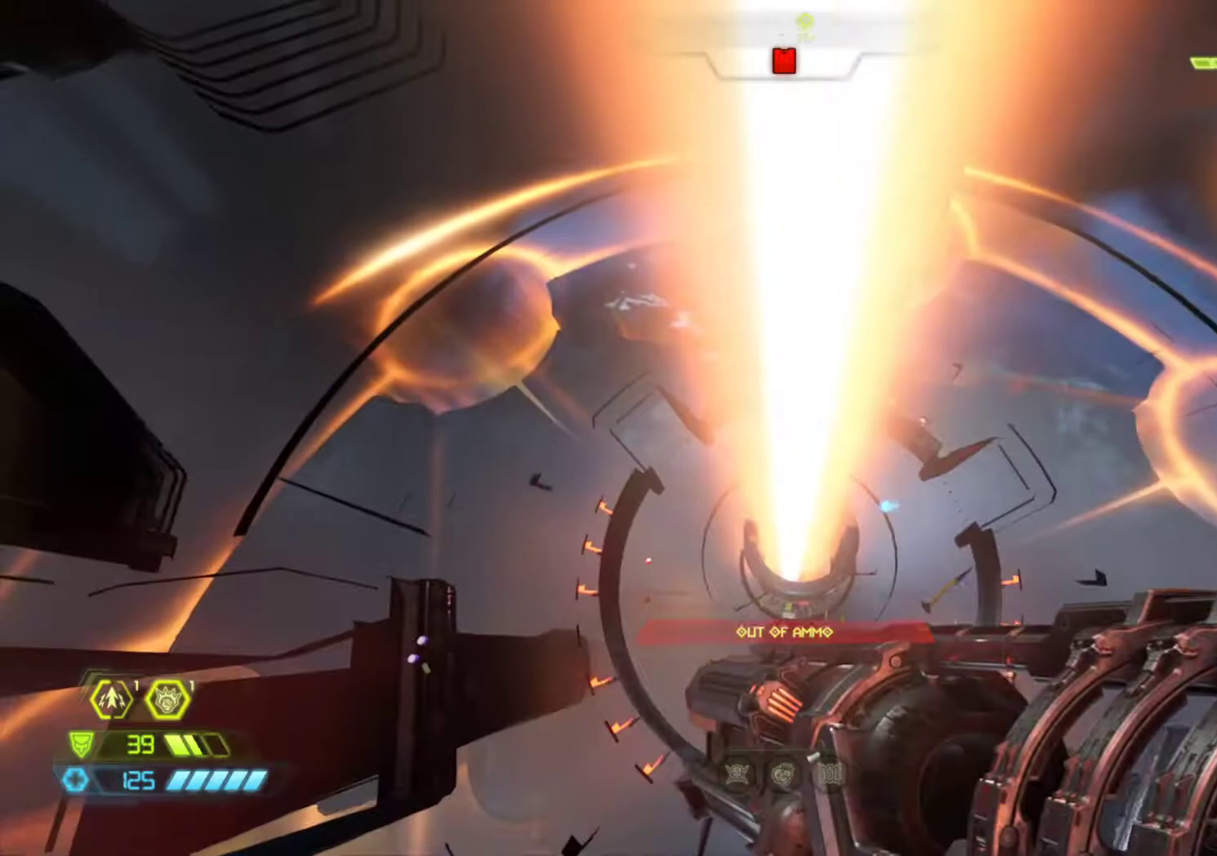
{"keys": ["z"], "mouse": [], "events": [[150, "shift", "down"], [250, "shift", "up"]]}
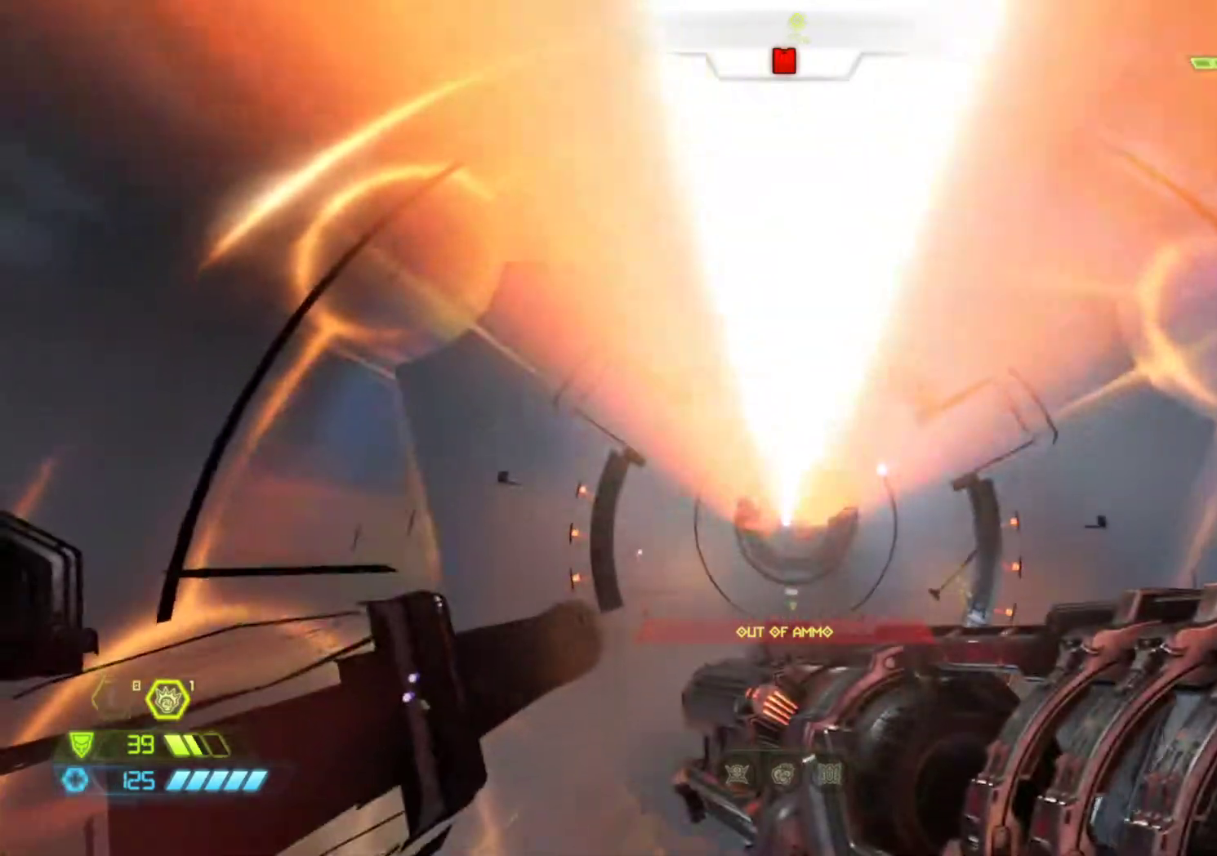
{"keys": ["s"], "mouse": [], "events": [[117, "z", "up"], [400, "s", "down"]]}
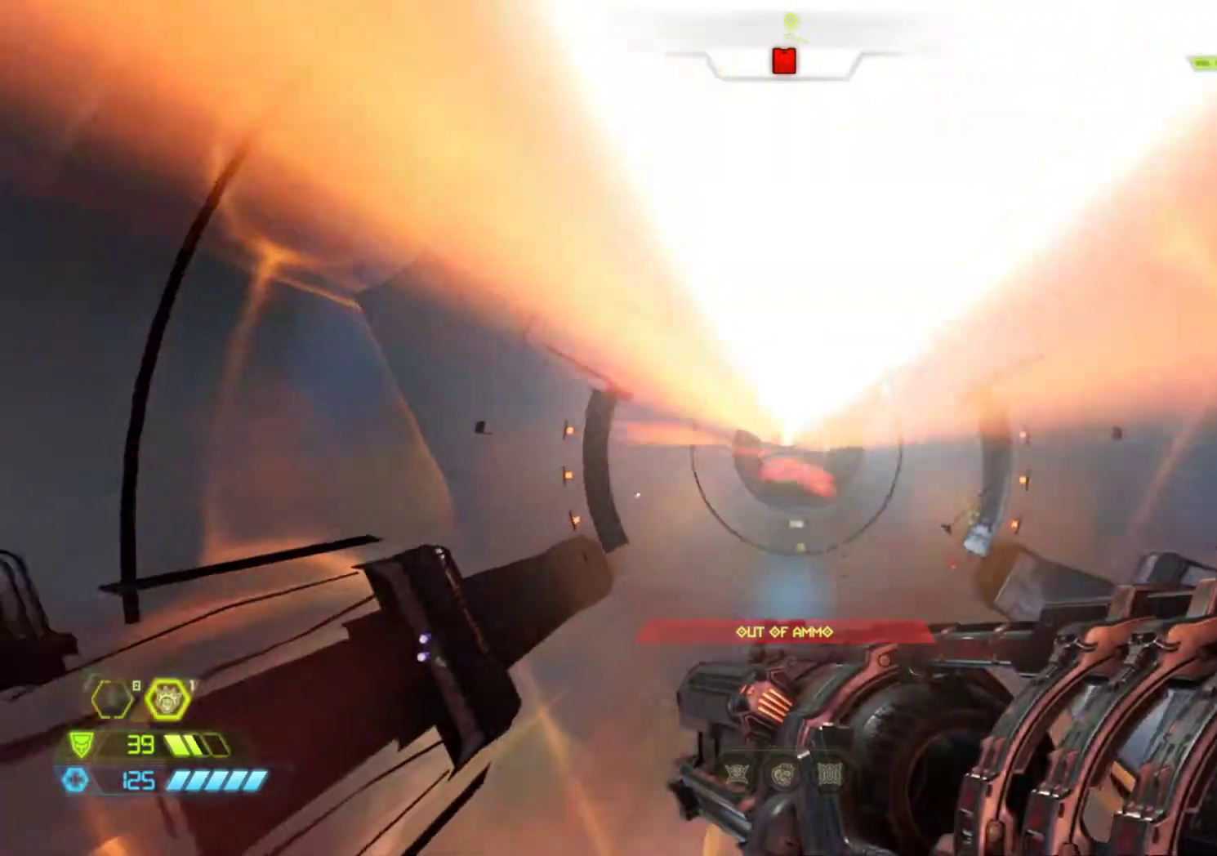
{"keys": [], "mouse": [], "events": [[100, "s", "up"]]}
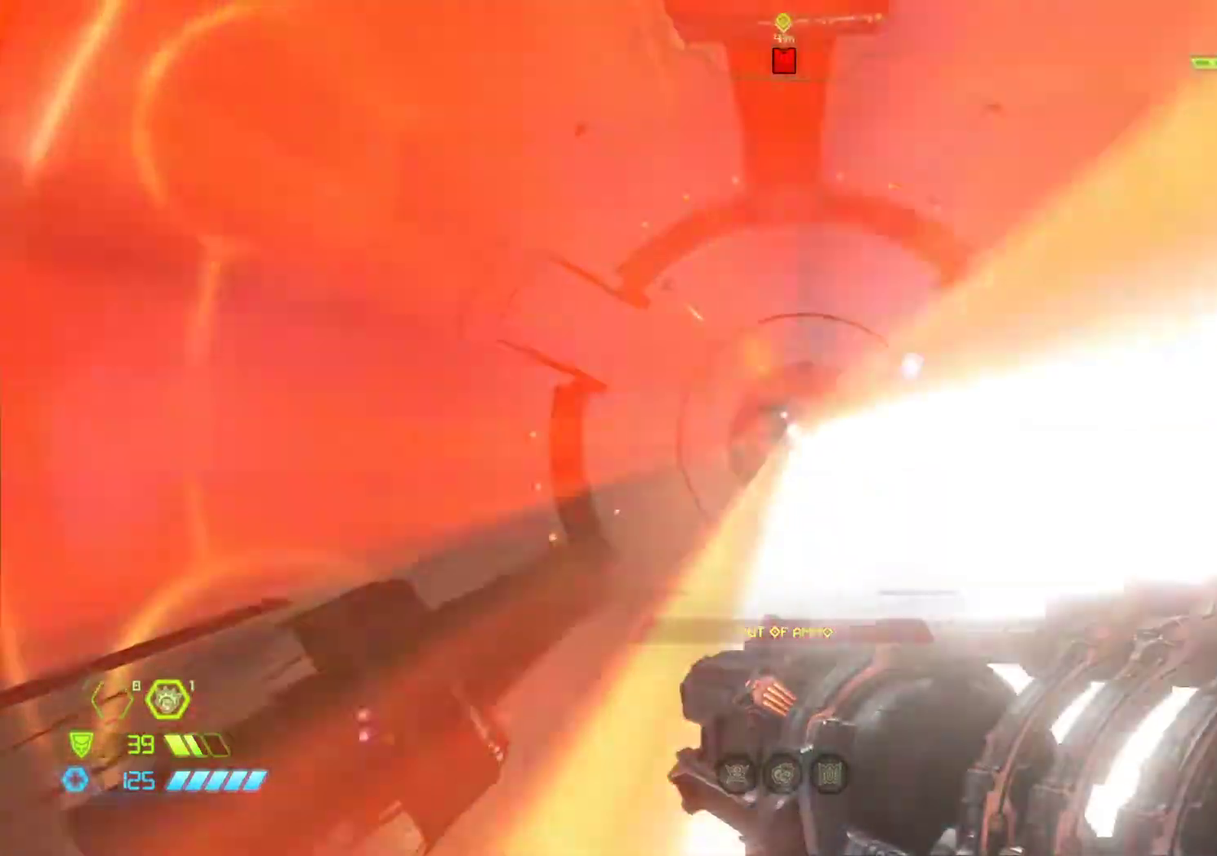
{"keys": ["s"], "mouse": [], "events": [[17, "d", "down"], [100, "s", "down"], [250, "d", "up"]]}
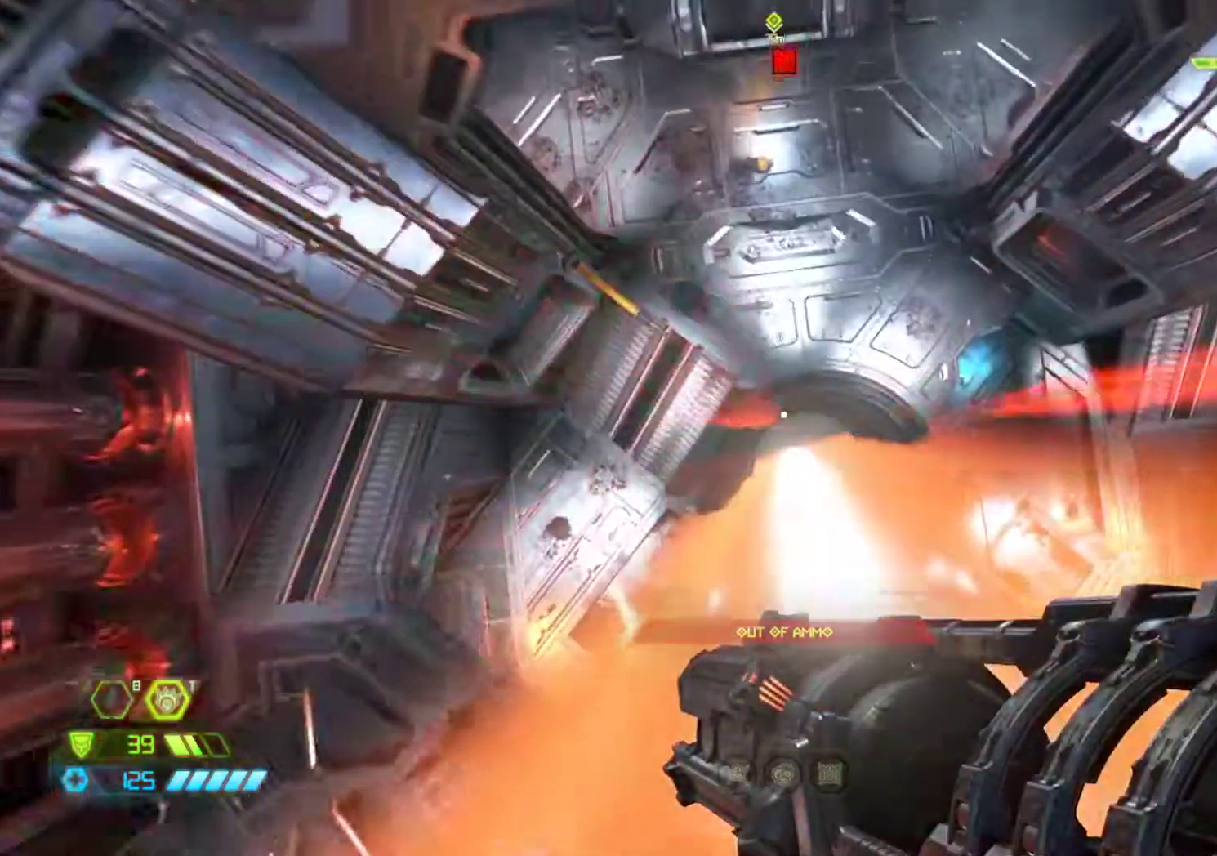
{"keys": ["d", "s"], "mouse": [], "events": [[33, "d", "down"], [350, "d", "up"], [500, "d", "down"]]}
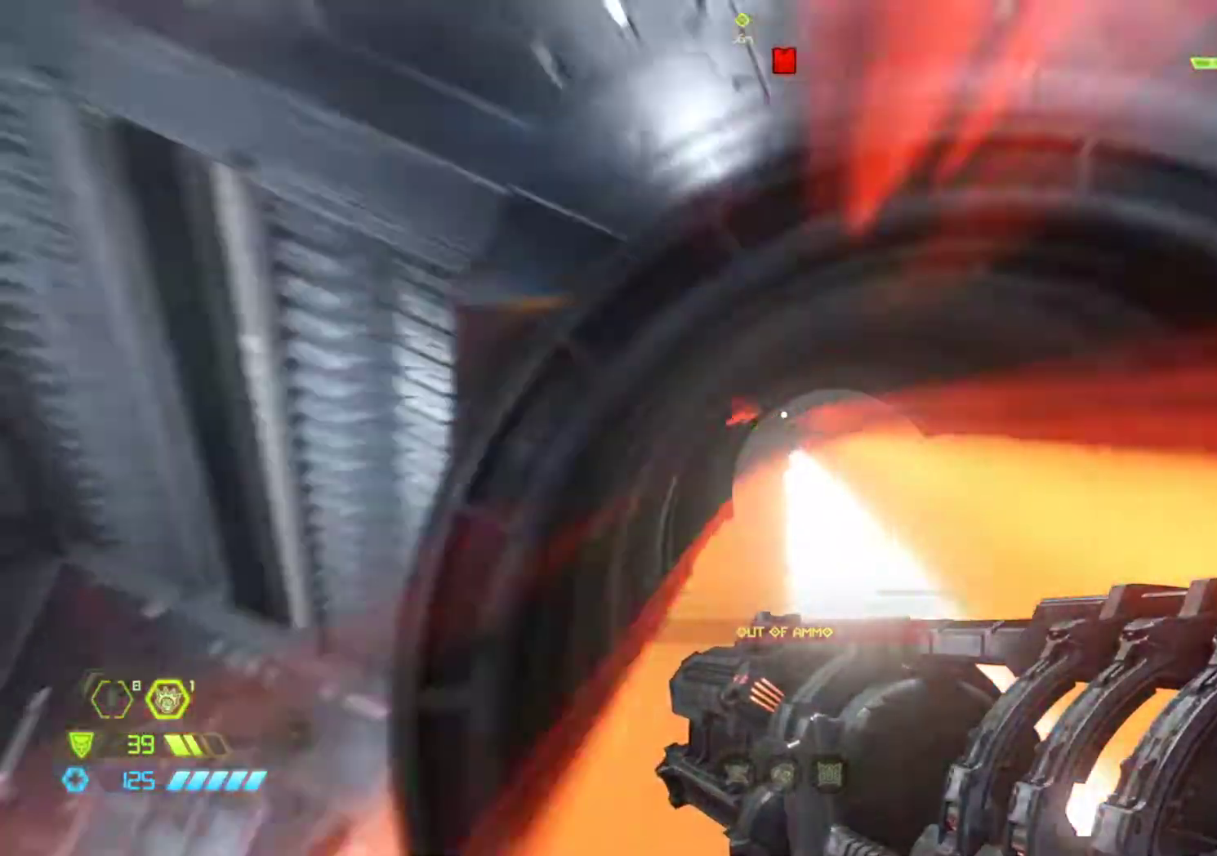
{"keys": [], "mouse": [], "events": [[50, "s", "up"], [133, "d", "up"]]}
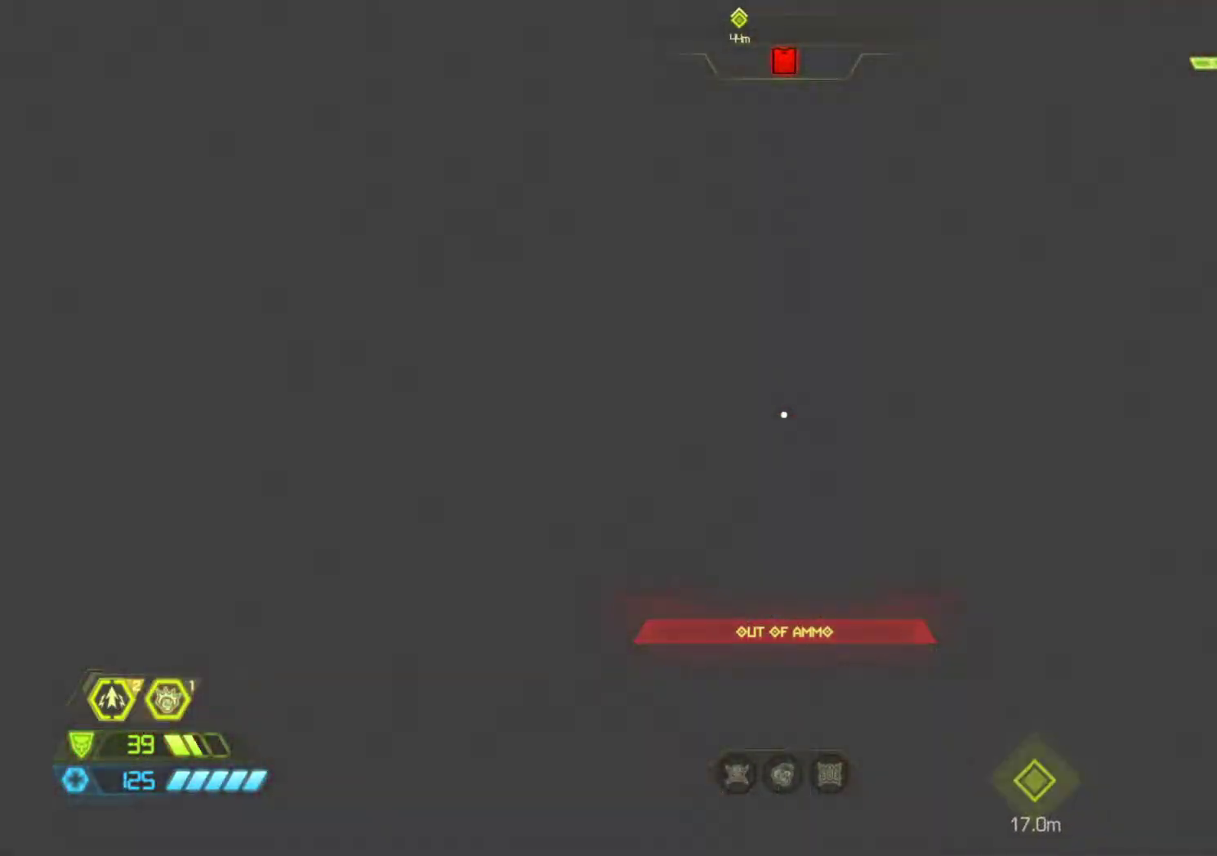
{"keys": [], "mouse": [], "events": []}
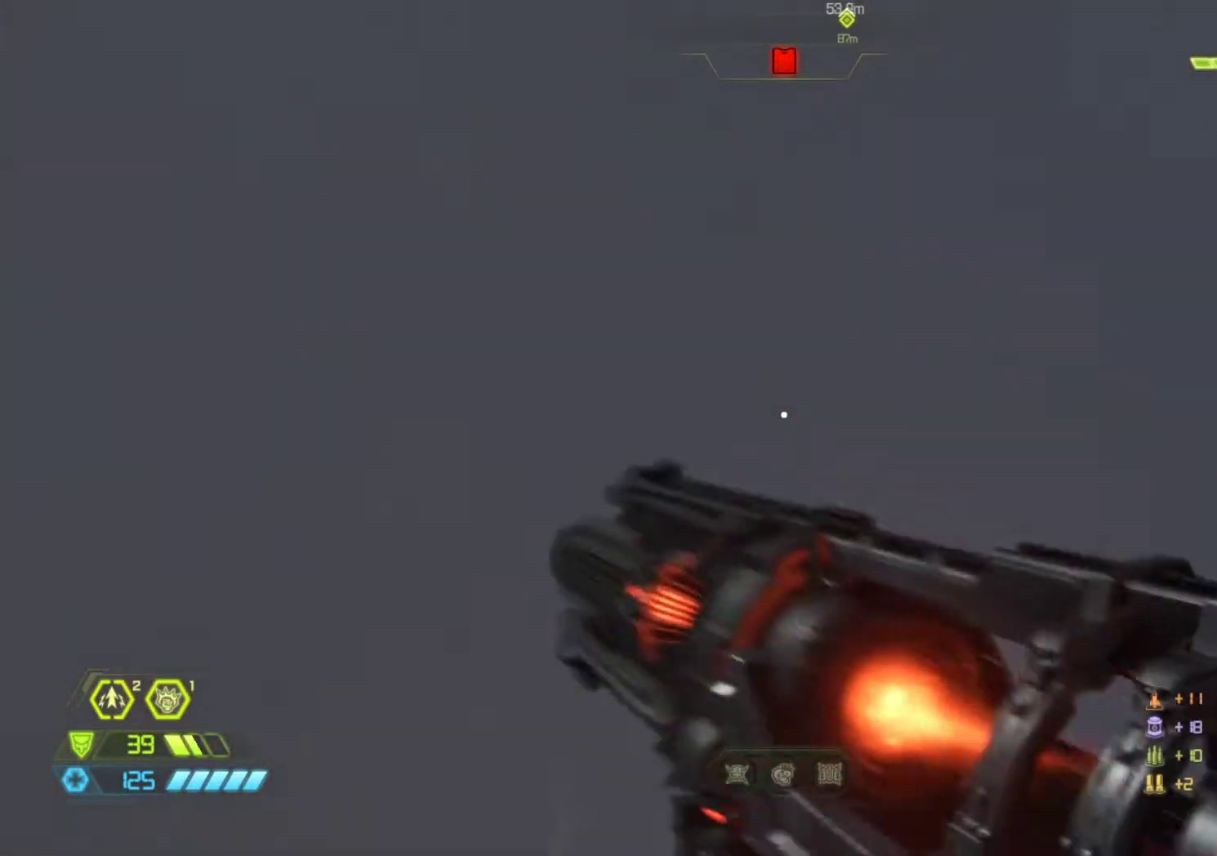
{"keys": [], "mouse": [], "events": []}
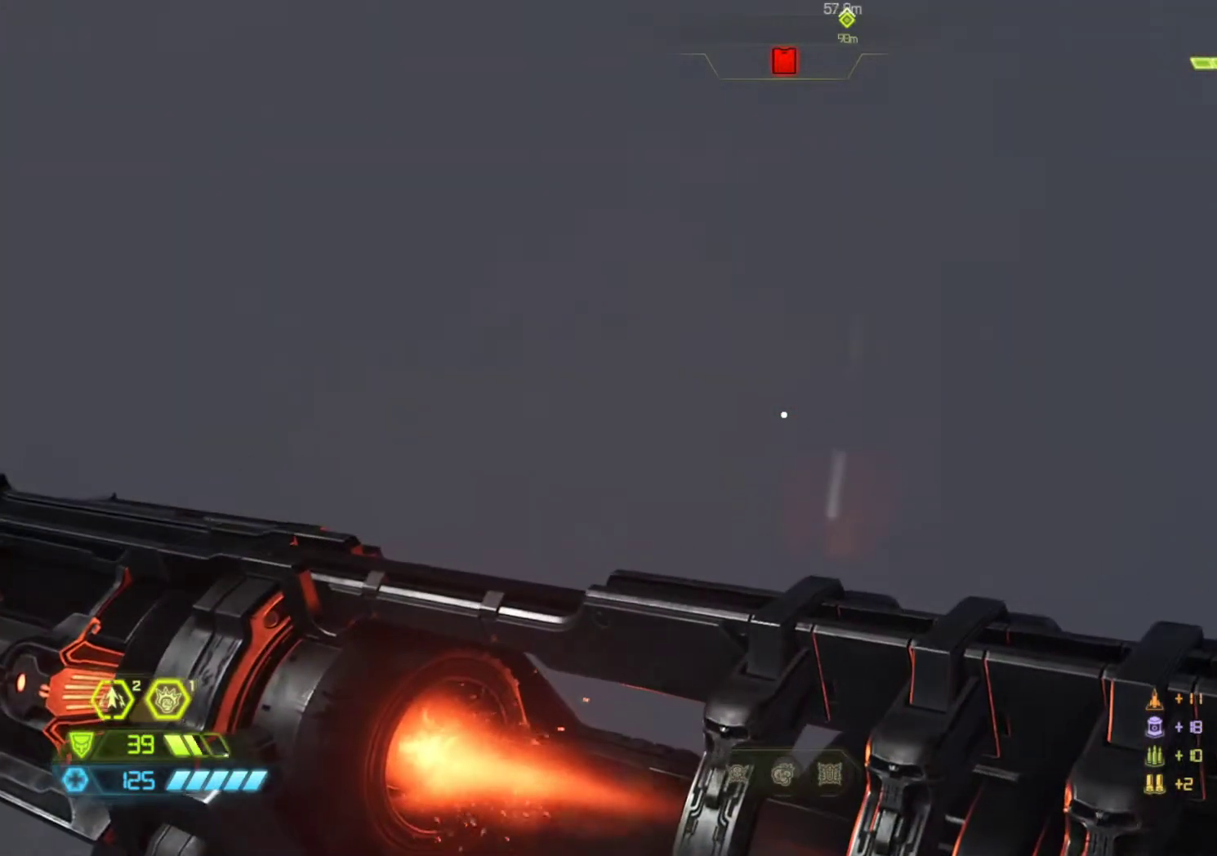
{"keys": [], "mouse": [], "events": []}
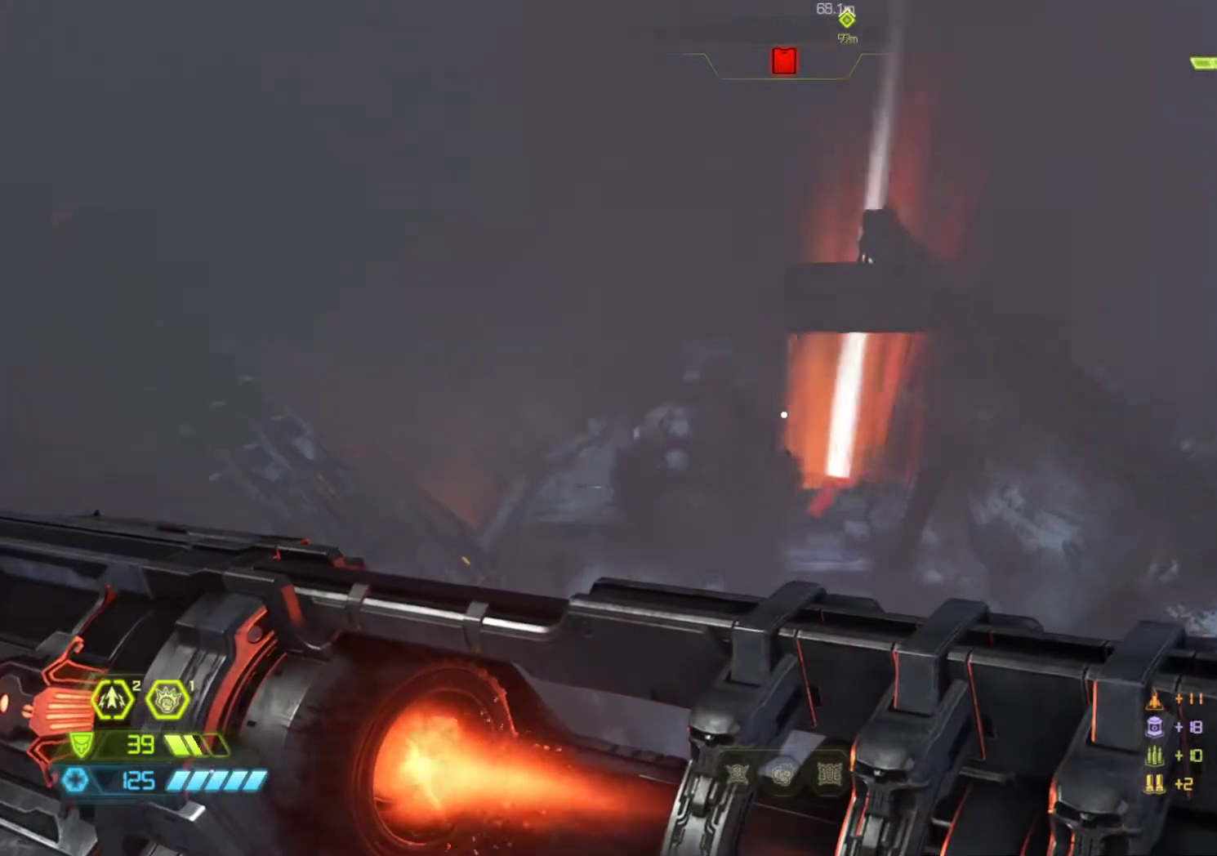
{"keys": [], "mouse": [], "events": []}
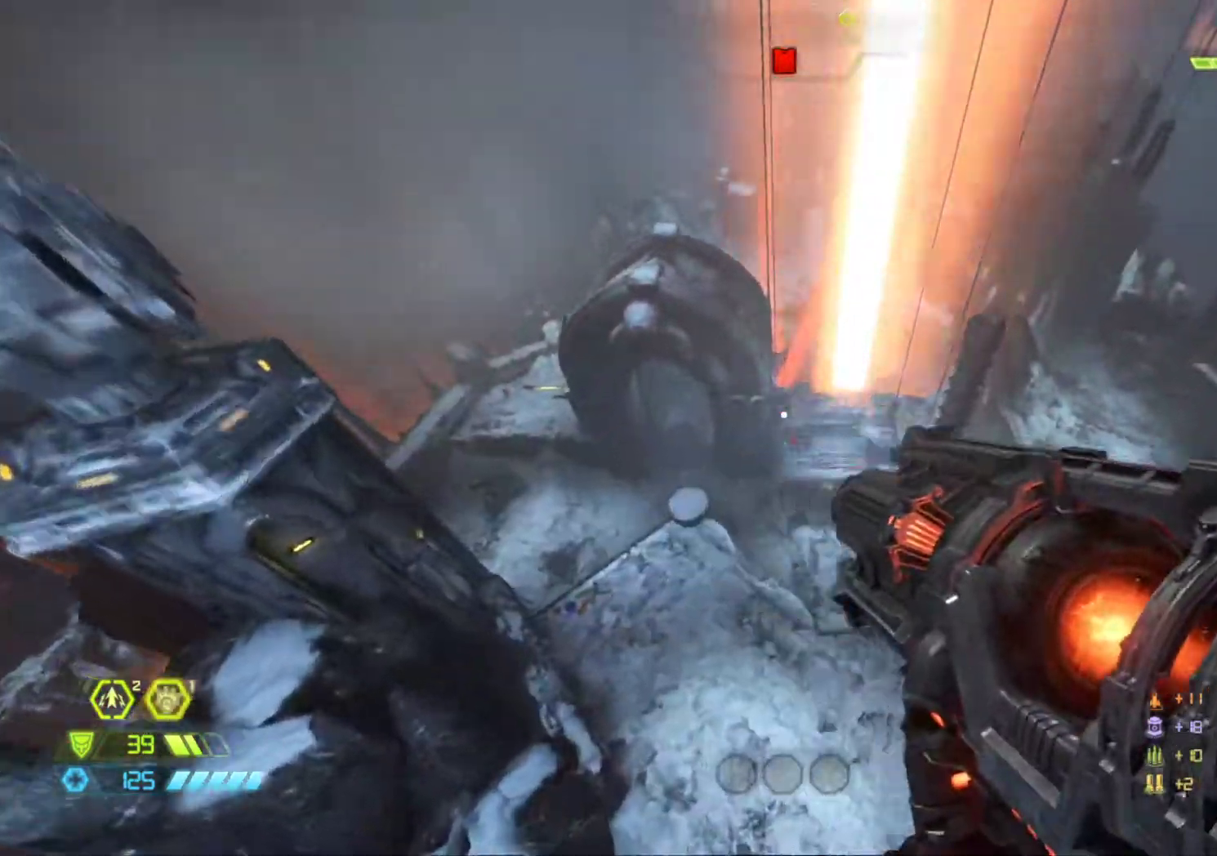
{"keys": [], "mouse": [], "events": []}
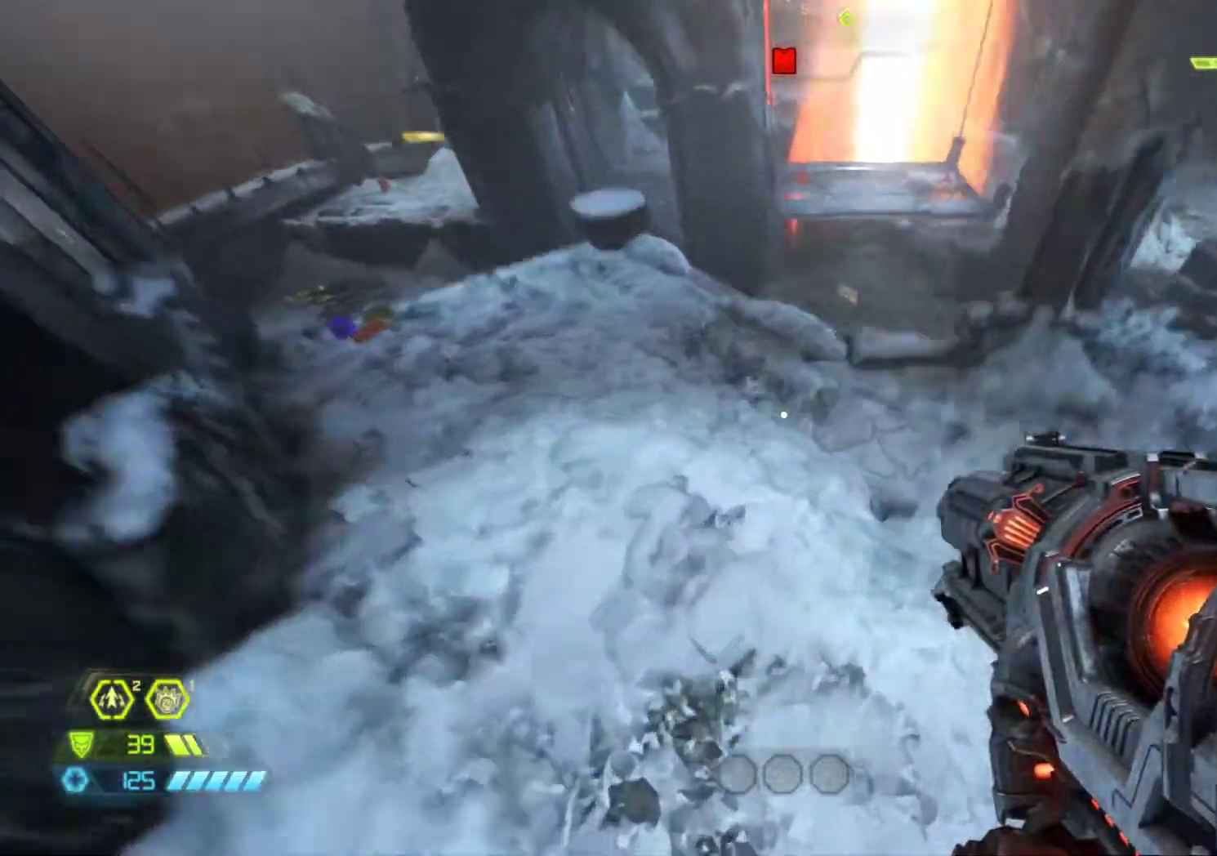
{"keys": [], "mouse": [], "events": []}
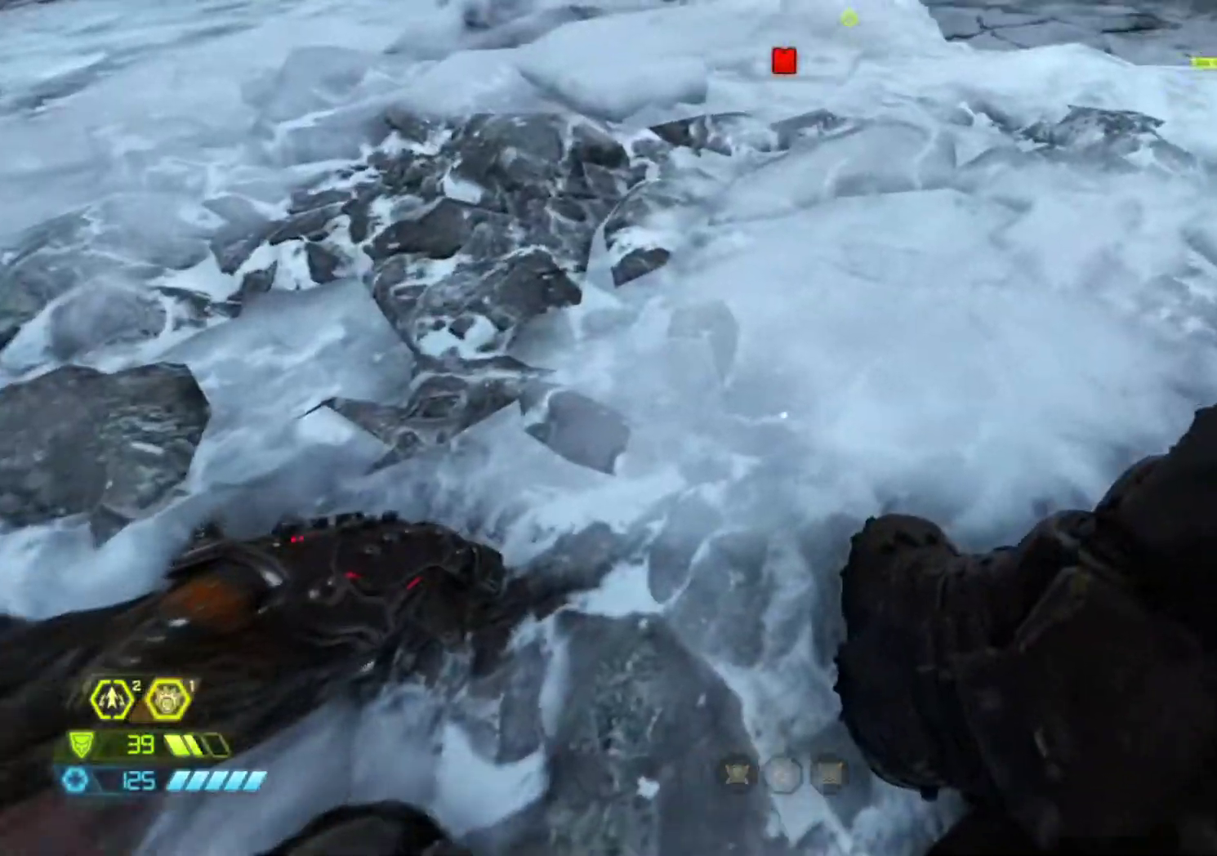
{"keys": [], "mouse": [], "events": [[100, "3", "down"], [200, "3", "up"]]}
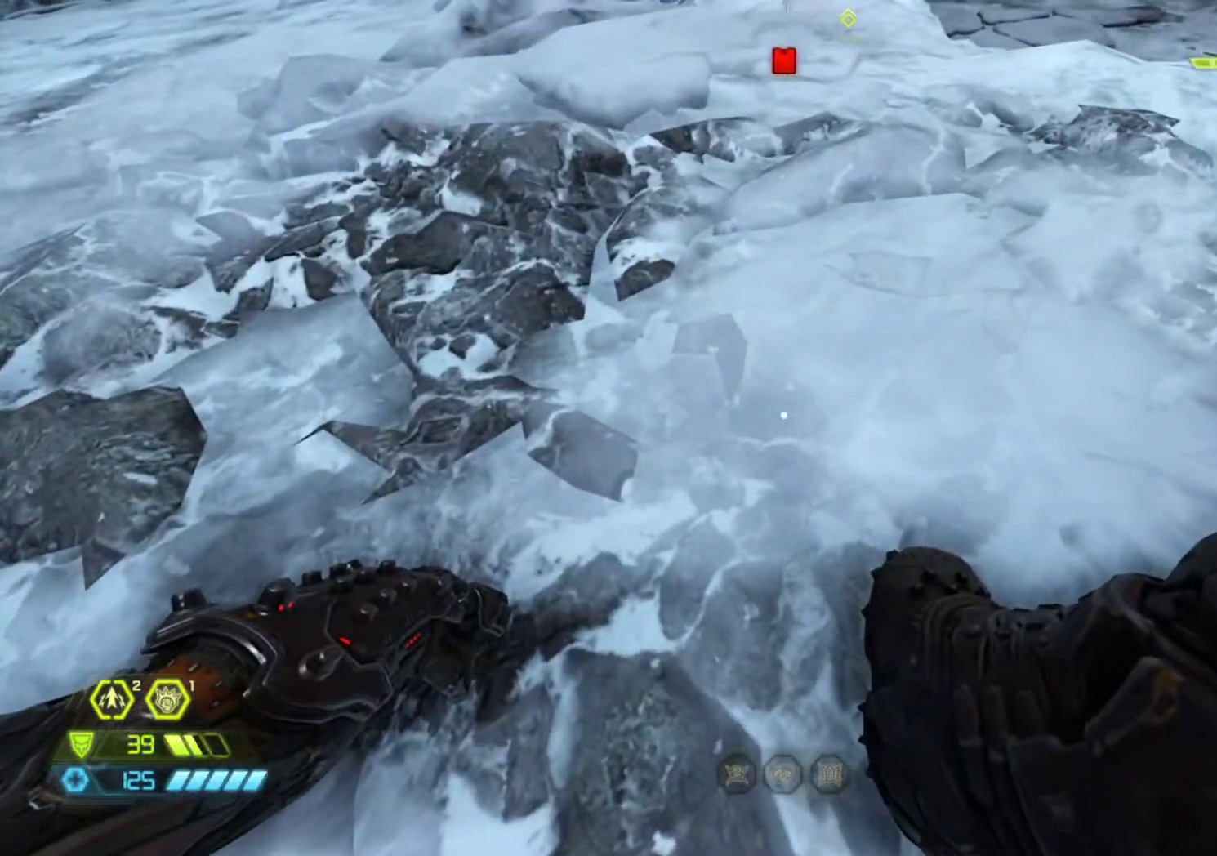
{"keys": ["3"], "mouse": [], "events": [[117, "3", "down"], [217, "3", "up"], [317, "3", "down"], [400, "3", "up"], [450, "3", "down"]]}
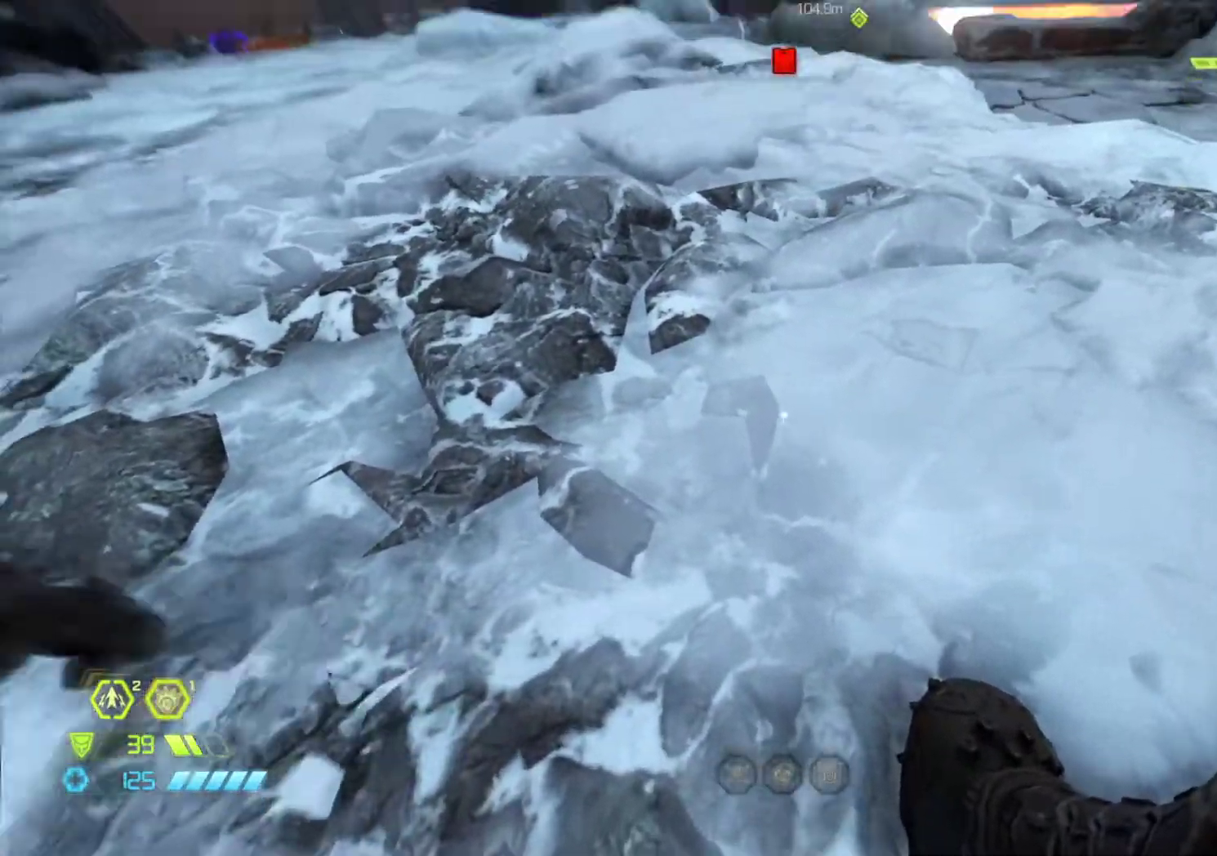
{"keys": ["3"], "mouse": [], "events": [[83, "3", "up"], [133, "3", "down"], [233, "3", "up"], [283, "3", "down"], [367, "3", "up"], [467, "3", "down"]]}
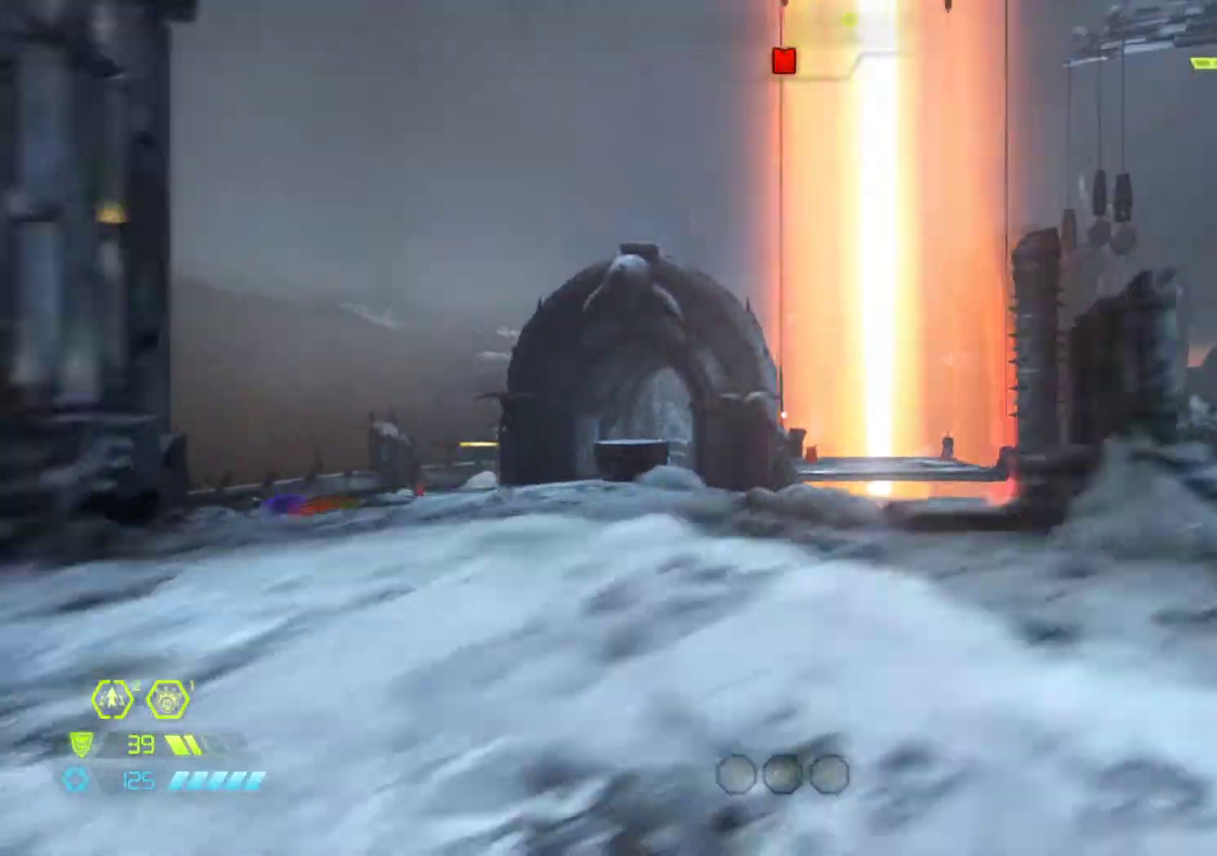
{"keys": ["f"], "mouse": [], "events": [[17, "3", "up"], [100, "3", "down"], [150, "3", "up"], [250, "3", "down"], [333, "3", "up"], [433, "f", "down"]]}
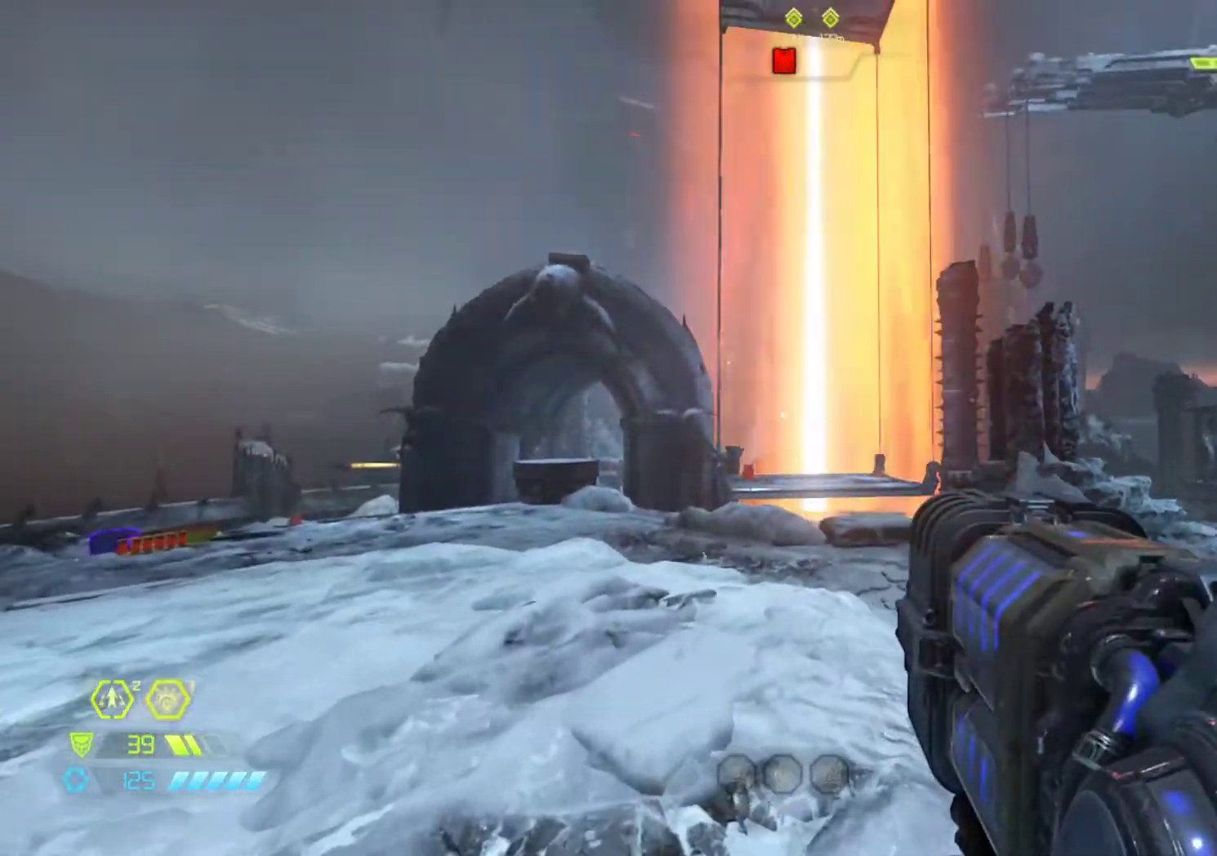
{"keys": ["q", "z"], "mouse": [], "events": [[67, "f", "up"], [117, "z", "down"], [500, "q", "down"]]}
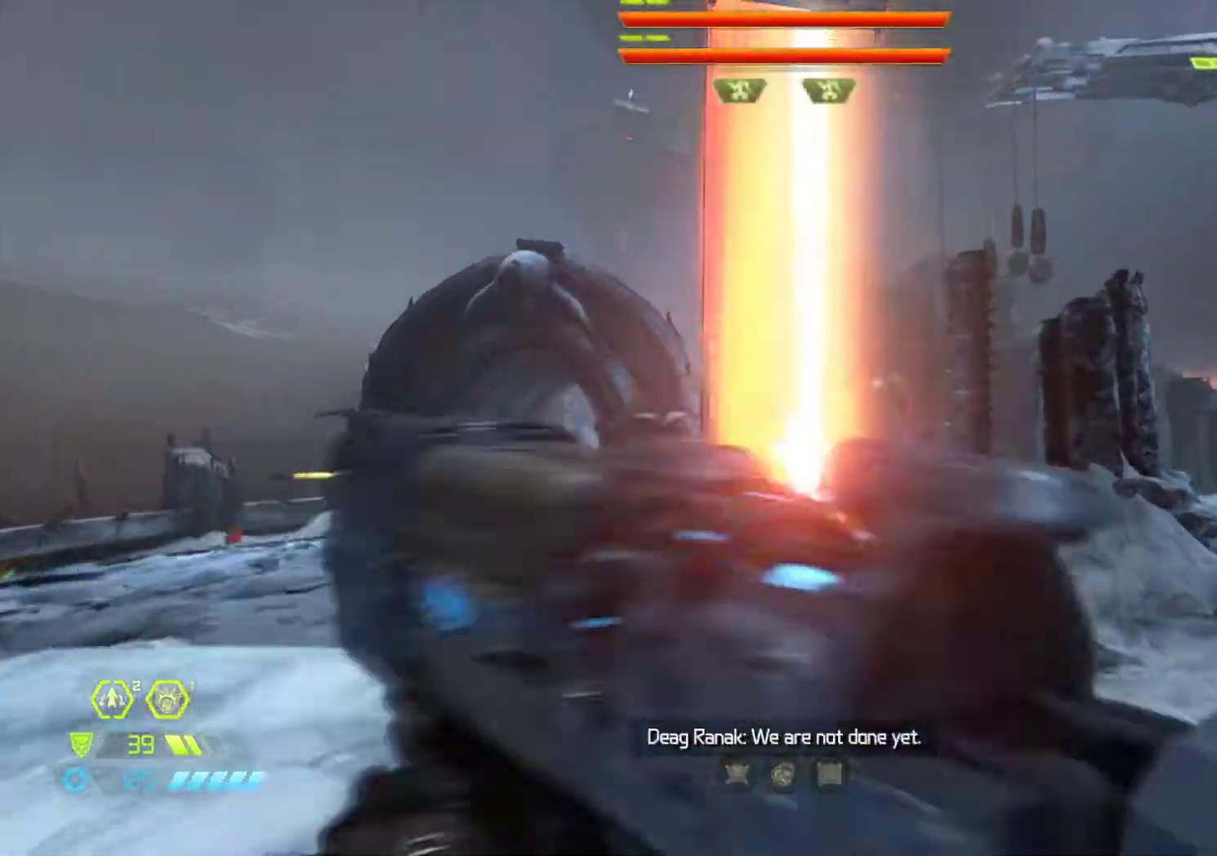
{"keys": ["d", "z"], "mouse": [], "events": [[283, "q", "up"], [333, "d", "down"]]}
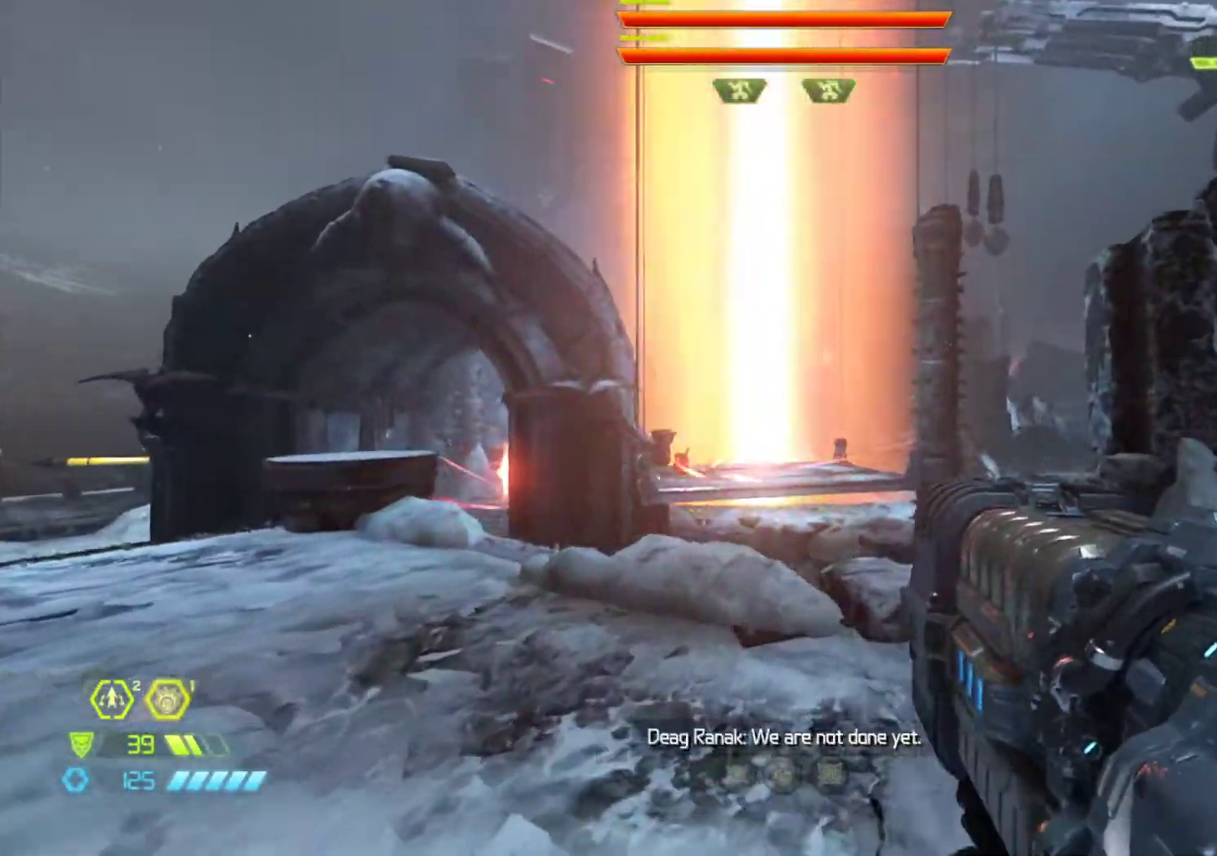
{"keys": ["z"], "mouse": [], "events": [[300, "d", "up"], [333, "q", "down"], [483, "q", "up"]]}
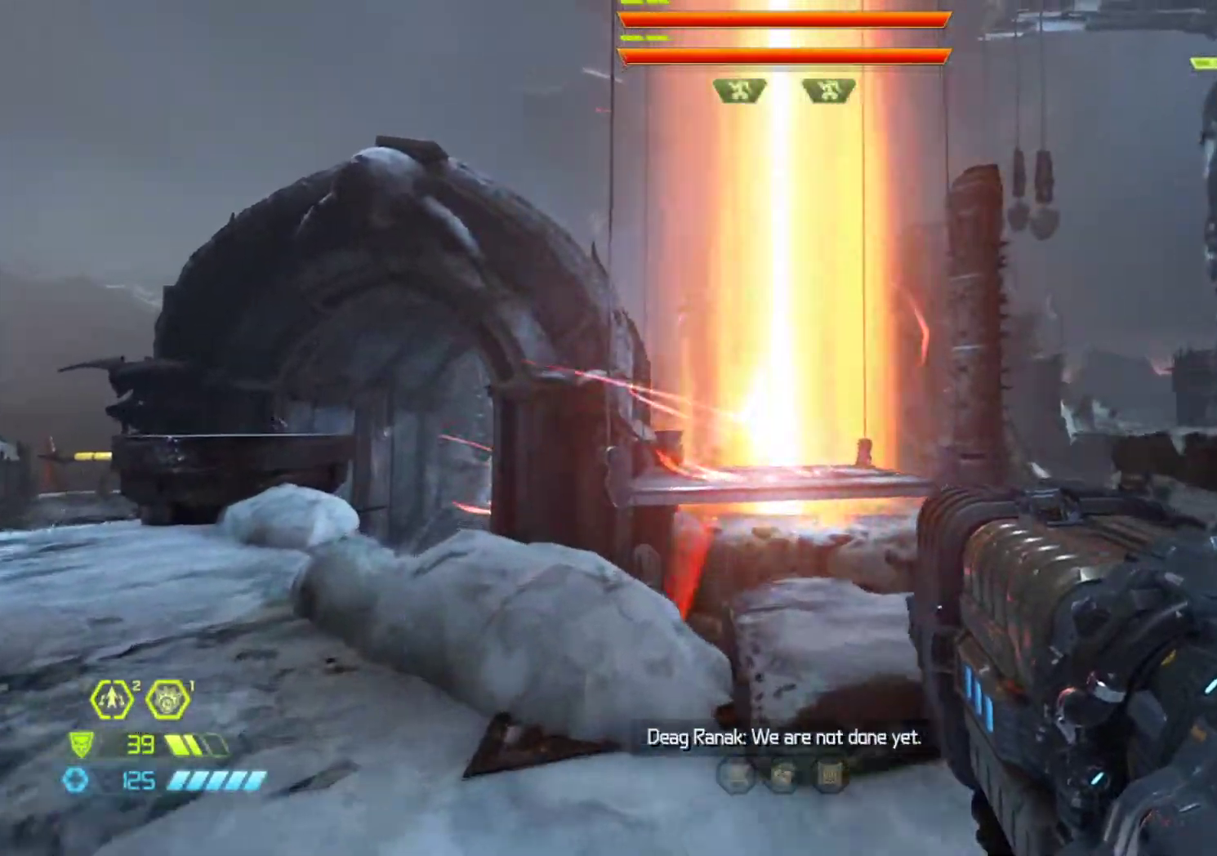
{"keys": ["s"], "mouse": [], "events": [[117, "z", "up"], [217, "s", "down"]]}
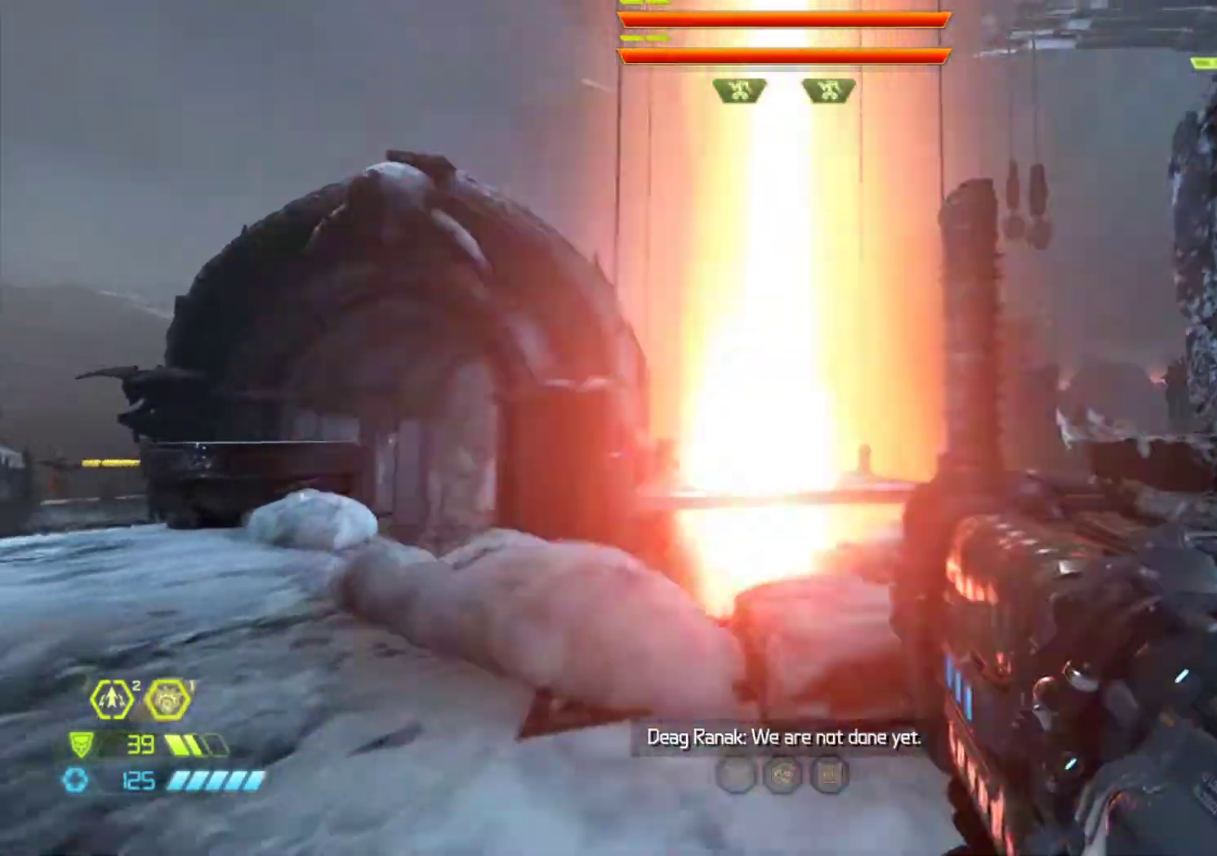
{"keys": ["z"], "mouse": ["left"], "events": [[233, "s", "up"], [317, "mouse_left", "down"], [417, "z", "down"]]}
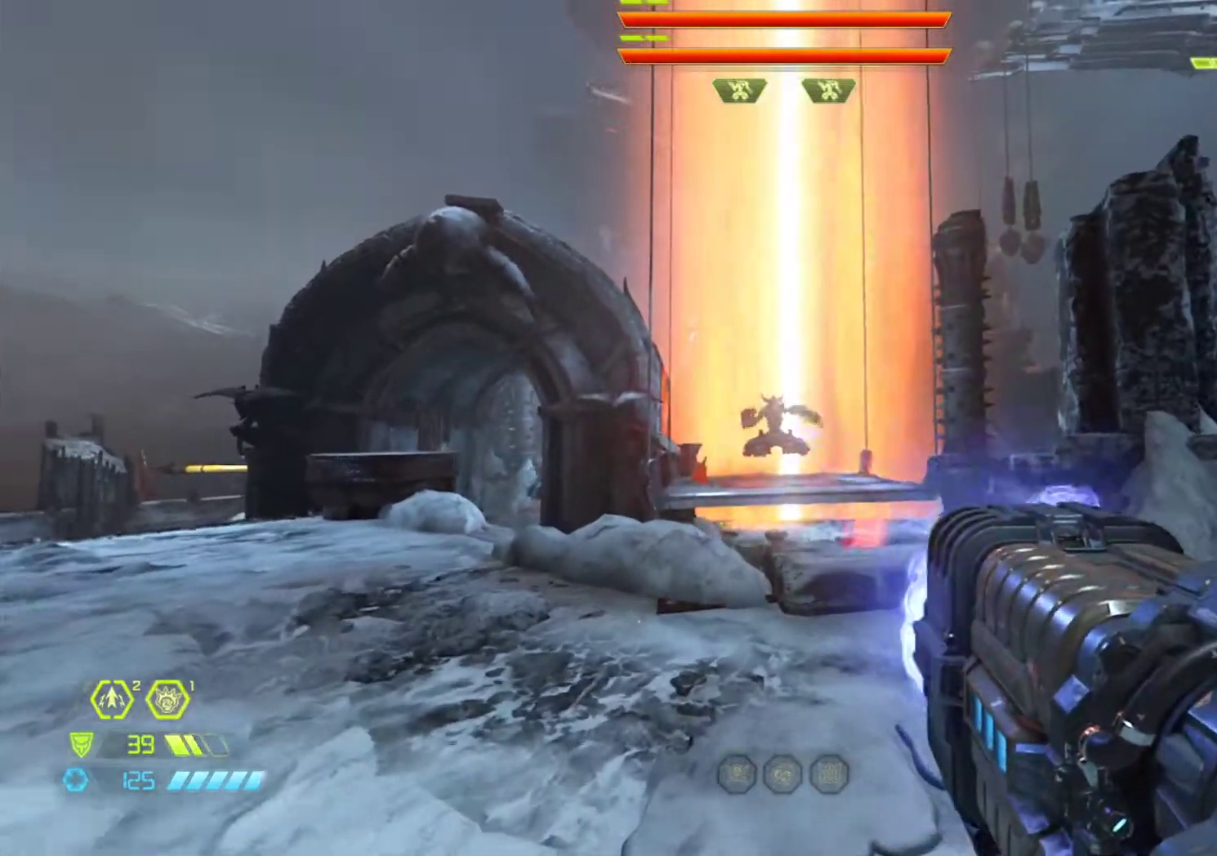
{"keys": ["s"], "mouse": ["left"], "events": [[383, "z", "up"], [483, "s", "down"]]}
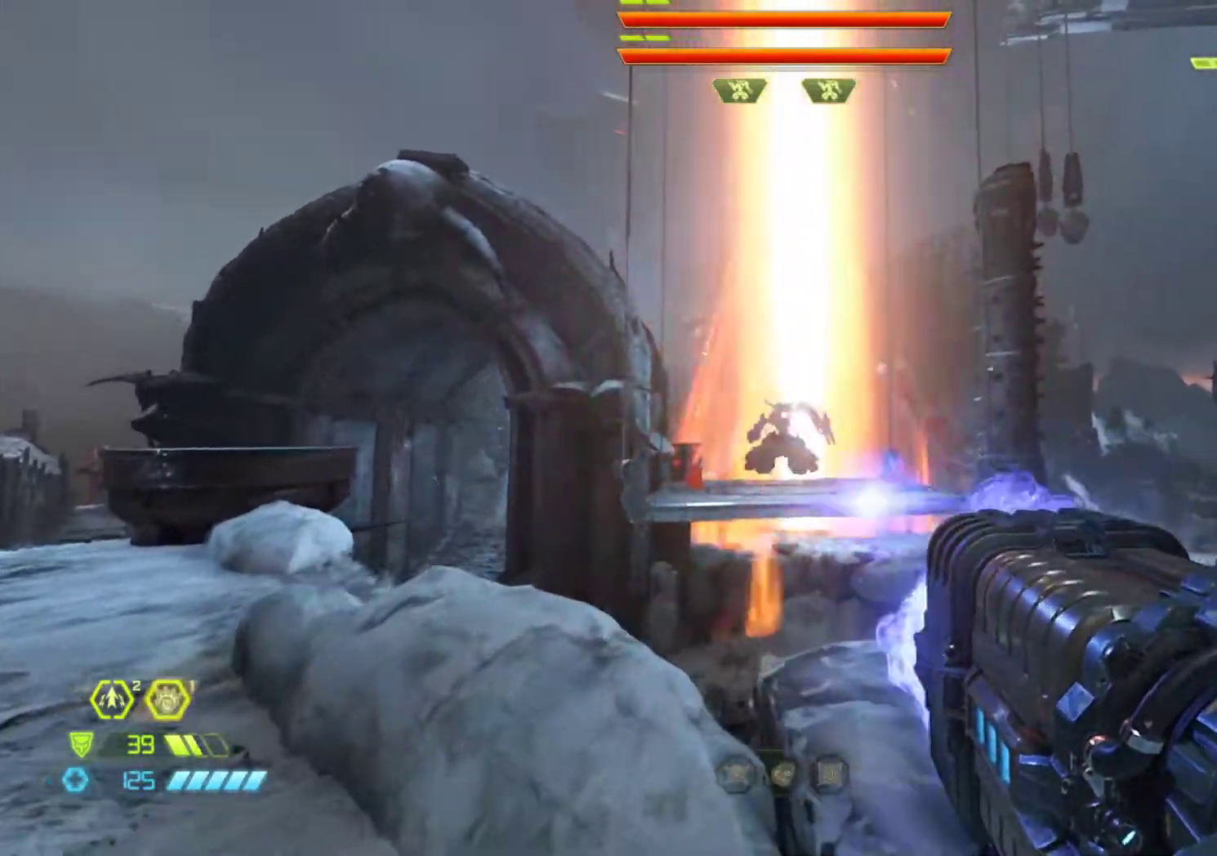
{"keys": ["q"], "mouse": ["left"], "events": [[400, "q", "down"], [500, "s", "up"]]}
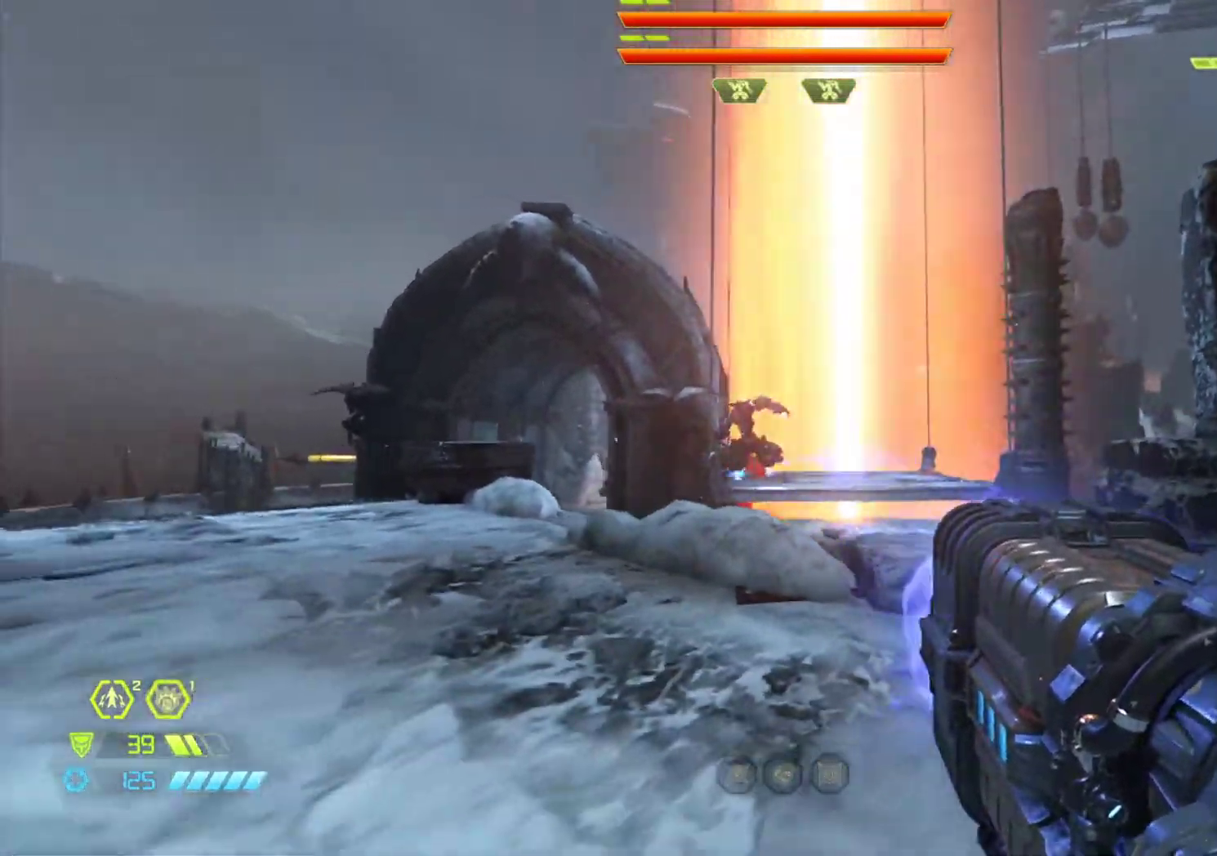
{"keys": ["q", "z"], "mouse": [], "events": [[33, "q", "up"], [133, "d", "down"], [133, "z", "down"], [283, "d", "up"], [283, "mouse_left", "up"], [367, "q", "down"]]}
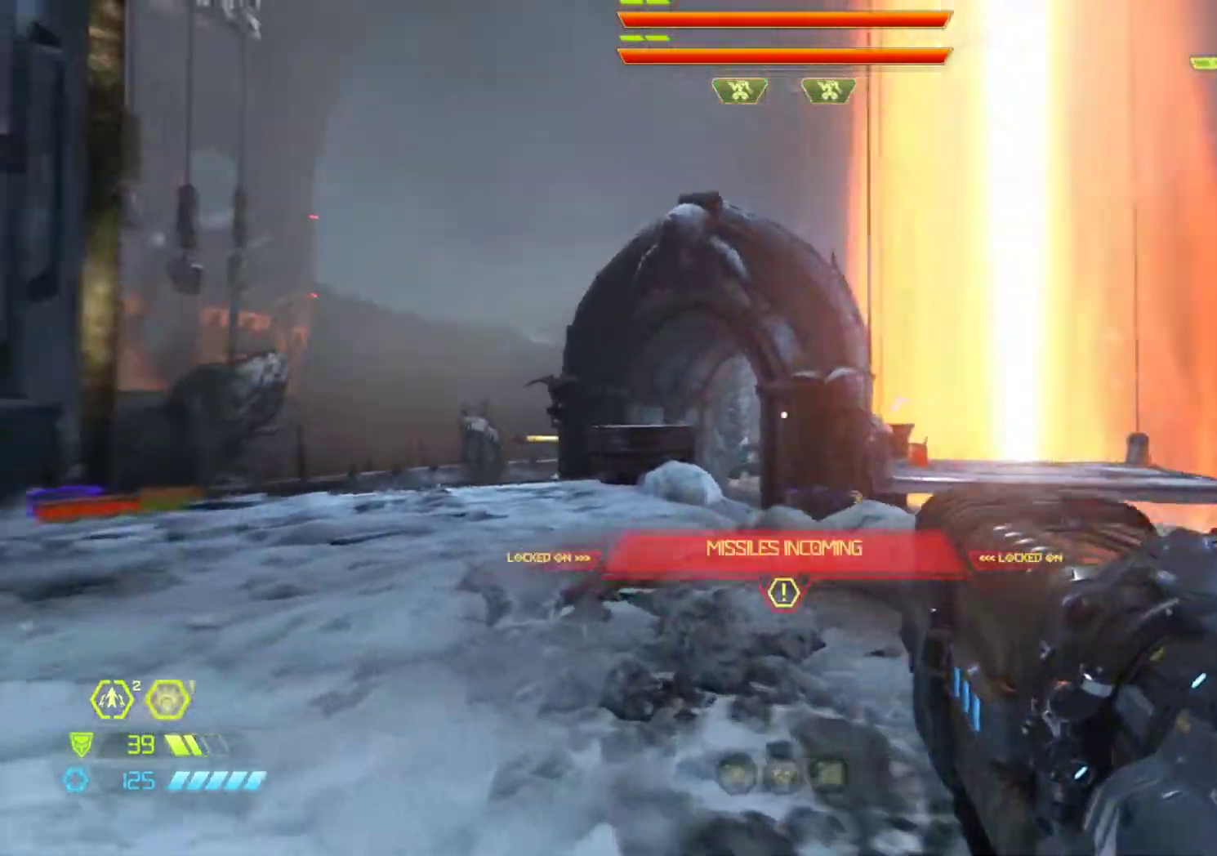
{"keys": ["d", "z"], "mouse": [], "events": [[50, "q", "up"], [250, "shift", "down"], [333, "d", "down"], [383, "shift", "up"]]}
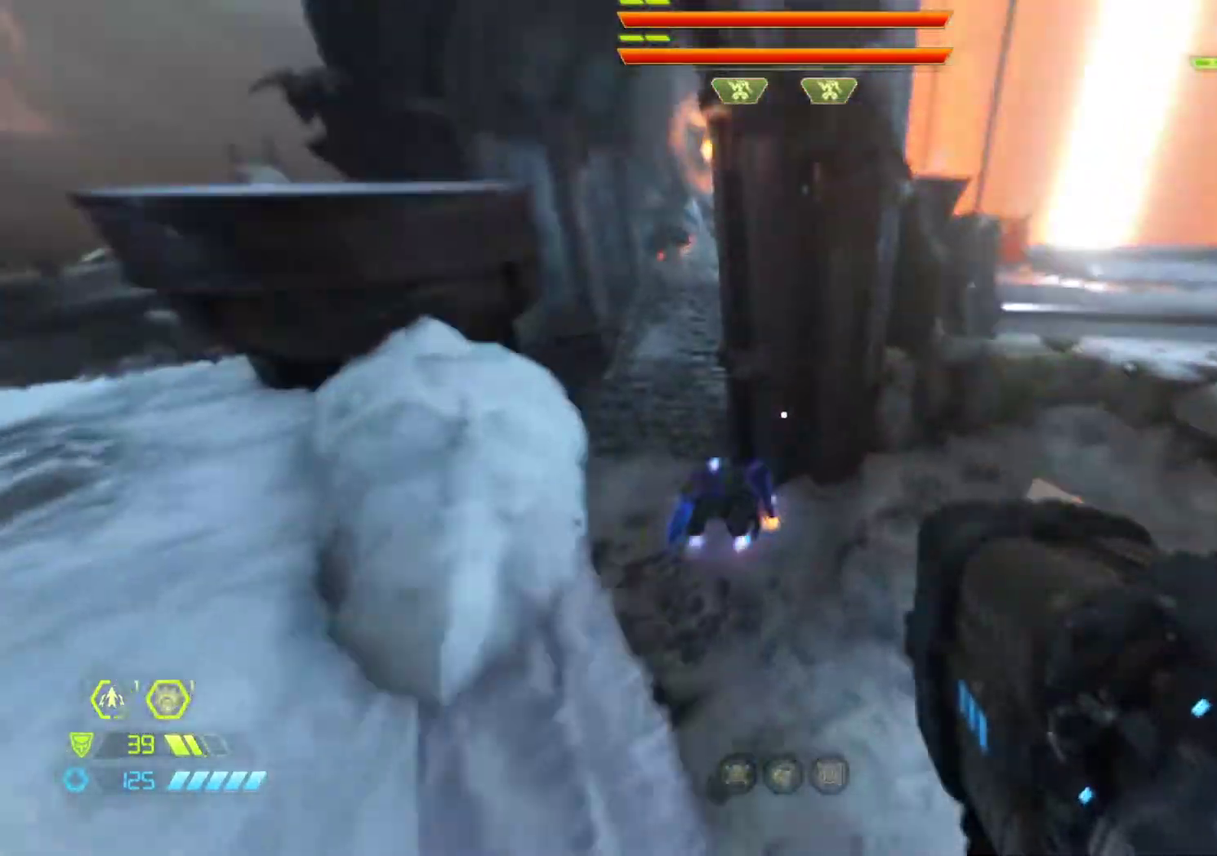
{"keys": ["d", "z"], "mouse": ["right"], "events": [[267, "mouse_right", "down"], [300, "d", "up"], [500, "d", "down"]]}
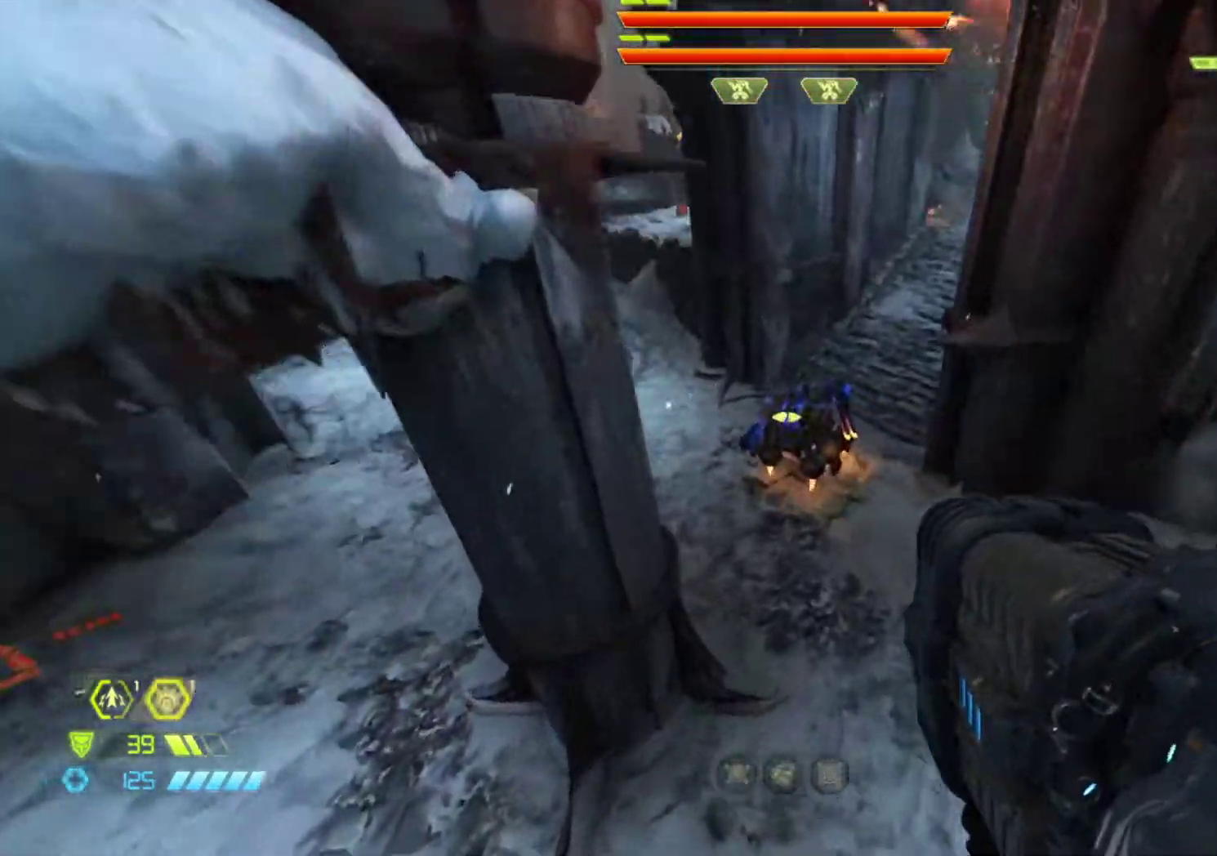
{"keys": ["d", "z"], "mouse": ["left", "right"], "events": [[33, "mouse_left", "down"]]}